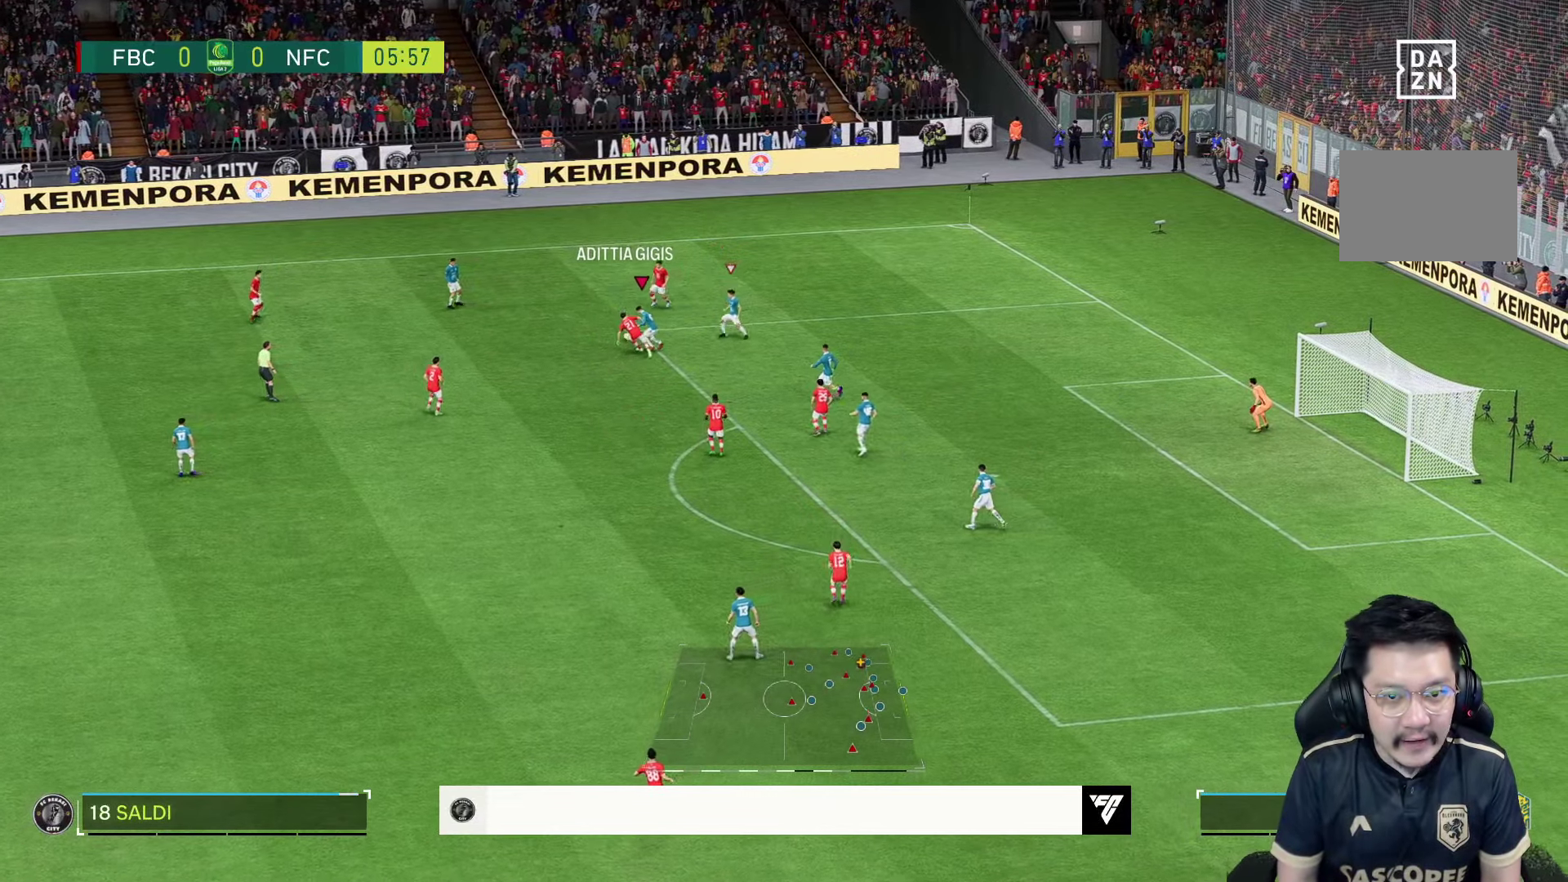
Gameplay with a controller (PlayStation layout); each line is a JSON object with the inputs held at the frame after it. "events" lists button and stick changes between this image and that frame as [ms after this image, input, new state], when the widget could be followed in between. Not read: L3 R3.
{"buttons": ["L2"], "left_stick": "up", "right_stick": "center", "events": [[66, "left_stick", "left"], [116, "R2", "up"], [300, "L2", "down"], [300, "left_stick", "up"]]}
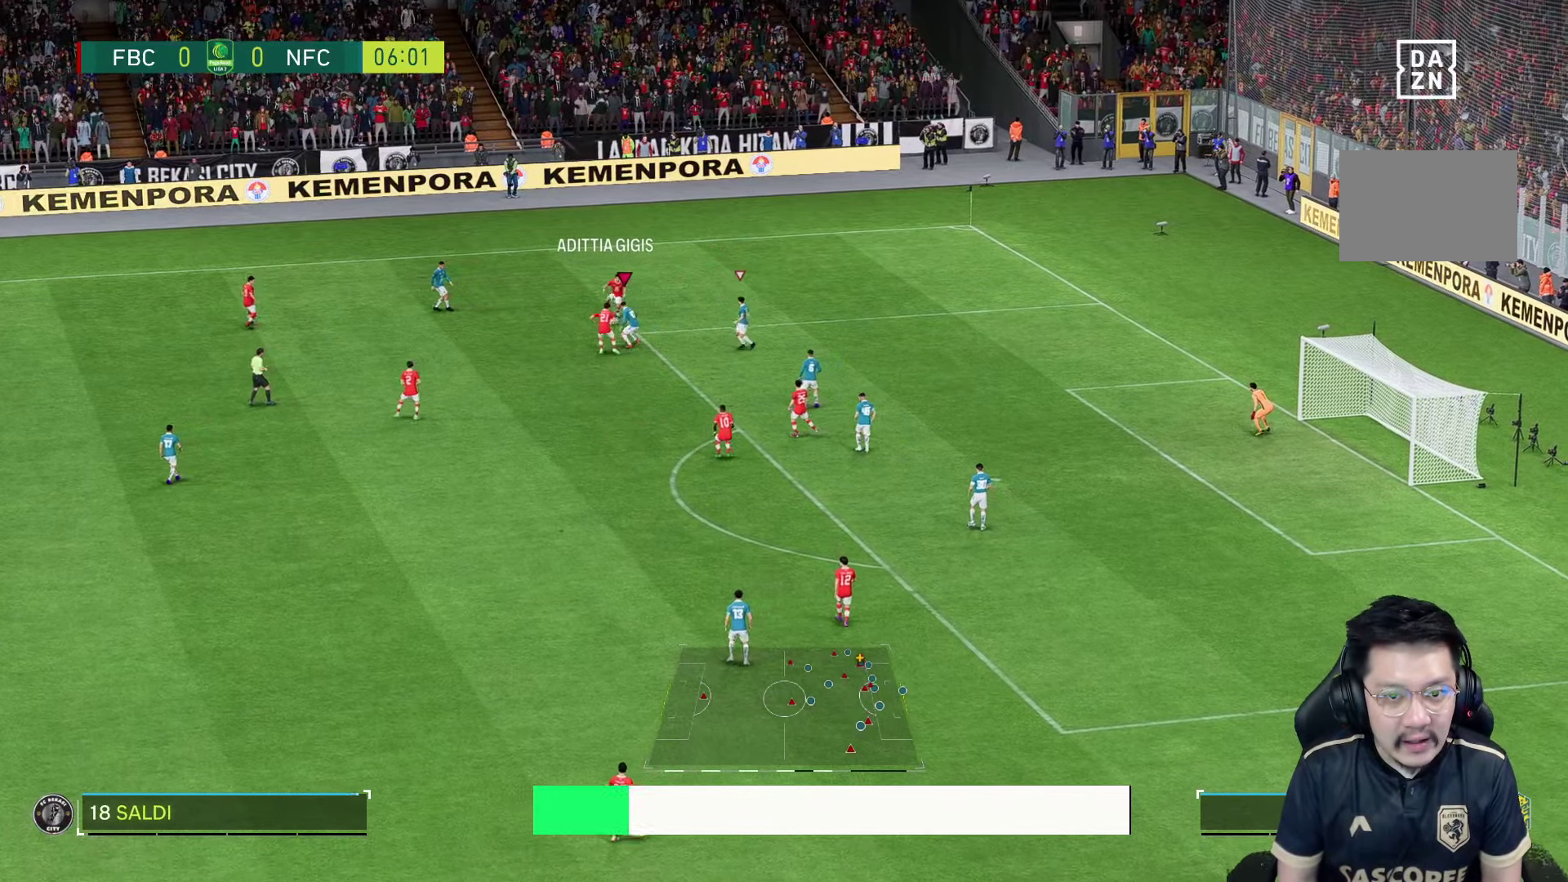
{"buttons": ["R2"], "left_stick": "up", "right_stick": "center", "events": [[33, "L2", "up"], [216, "left_stick", "left"], [300, "R2", "down"], [333, "left_stick", "up-left"], [483, "left_stick", "up"]]}
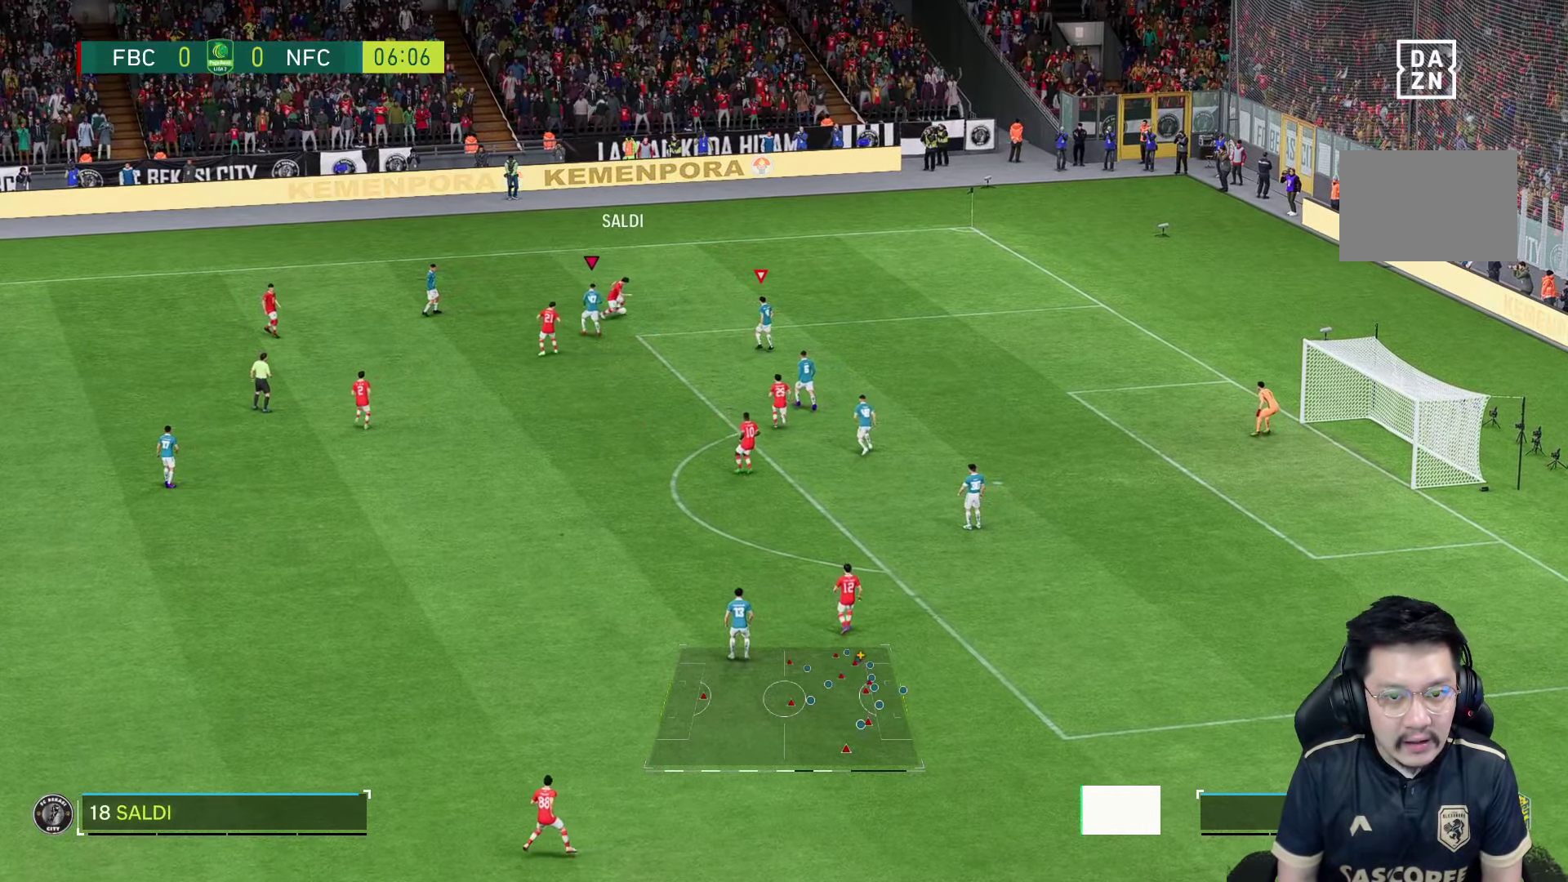
{"buttons": [], "left_stick": "up-right", "right_stick": "center", "events": [[116, "R2", "up"], [200, "left_stick", "up-right"]]}
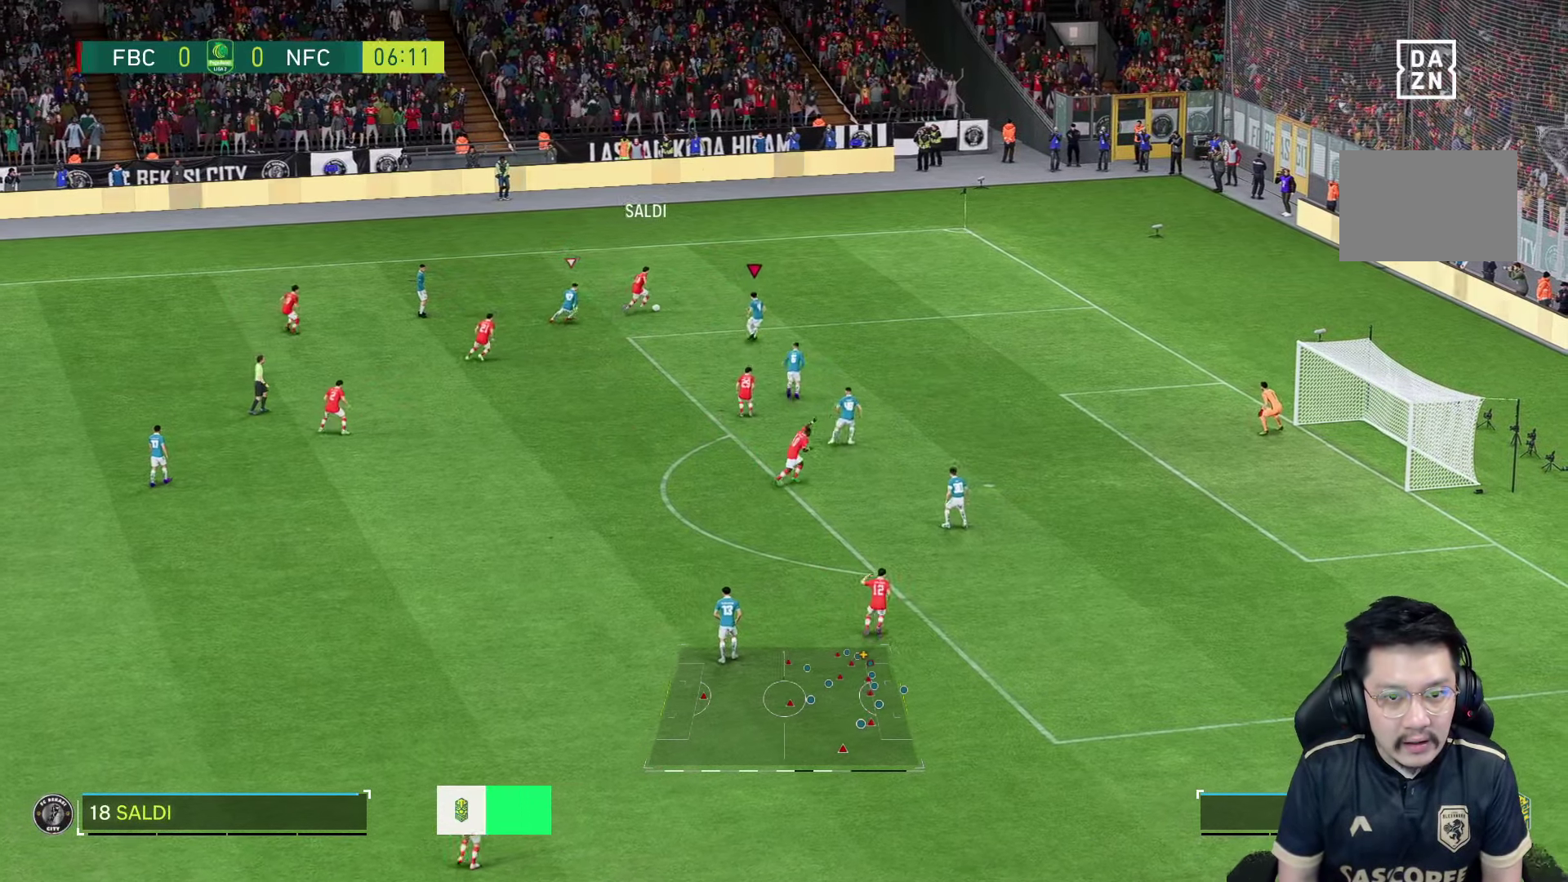
{"buttons": [], "left_stick": "right", "right_stick": "center", "events": [[83, "right_stick", "up-left"], [150, "right_stick", "center"], [166, "left_stick", "right"], [250, "R1", "down"], [366, "R1", "up"]]}
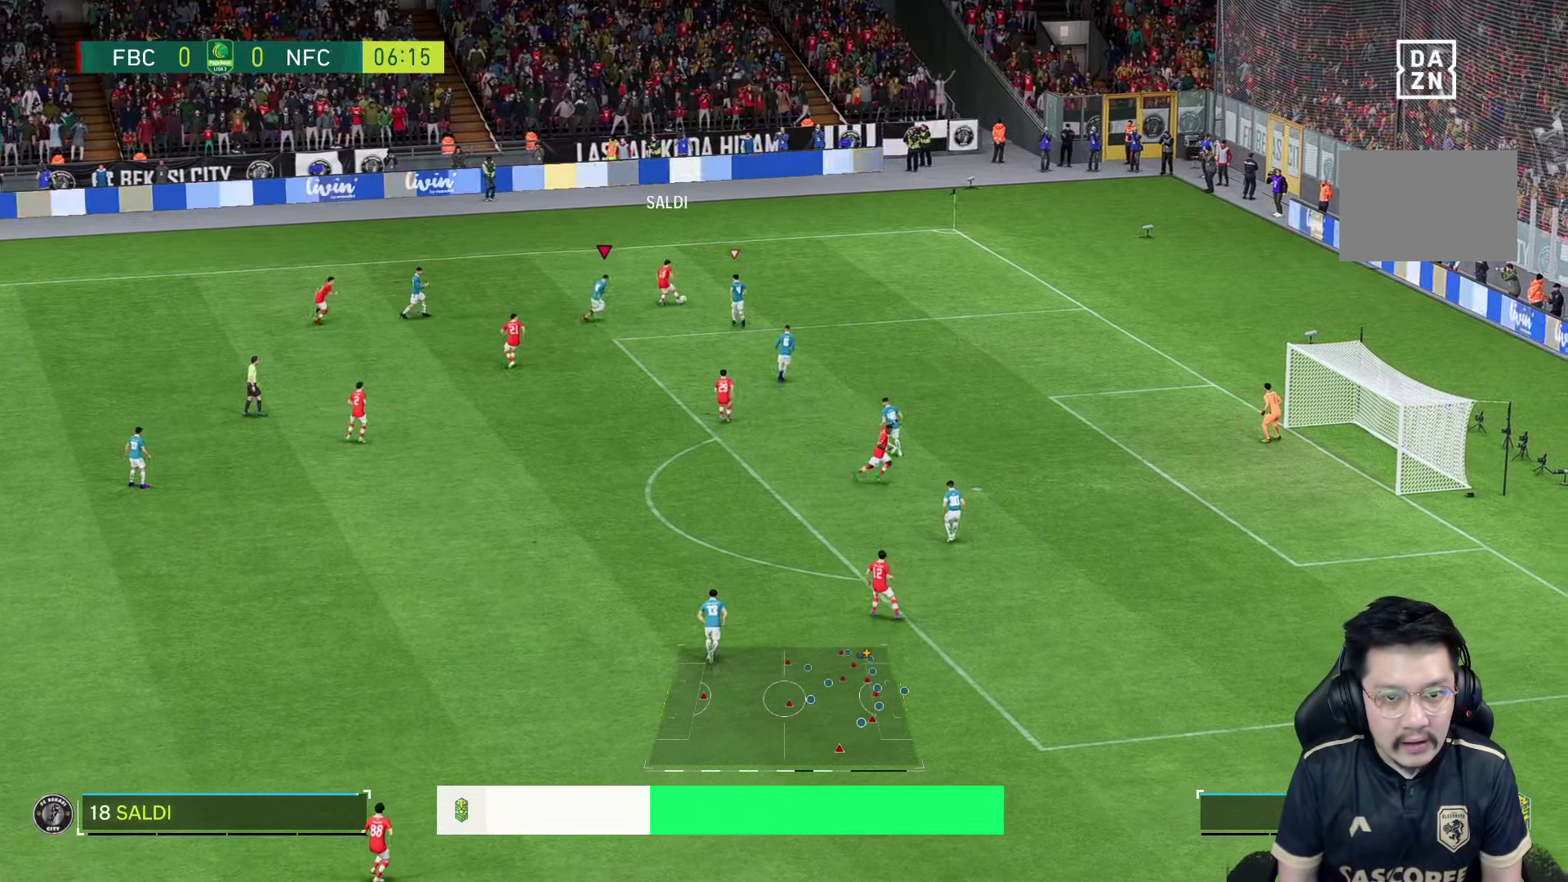
{"buttons": ["R1"], "left_stick": "down-right", "right_stick": "center", "events": [[16, "right_stick", "left"], [66, "right_stick", "center"], [100, "R1", "down"], [433, "left_stick", "down-right"]]}
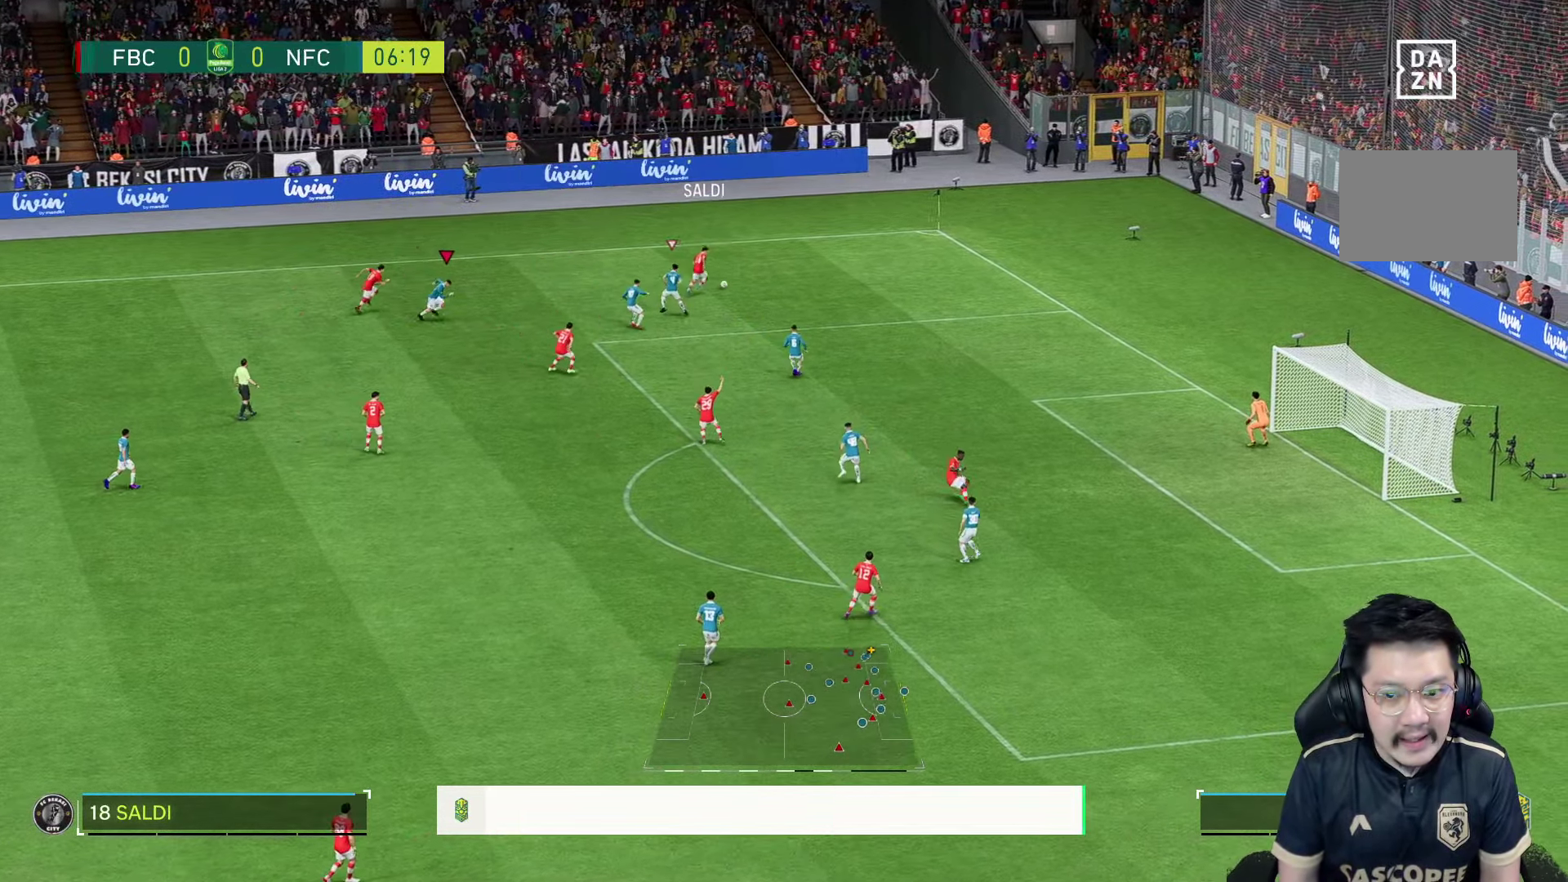
{"buttons": ["R1"], "left_stick": "down-right", "right_stick": "center", "events": []}